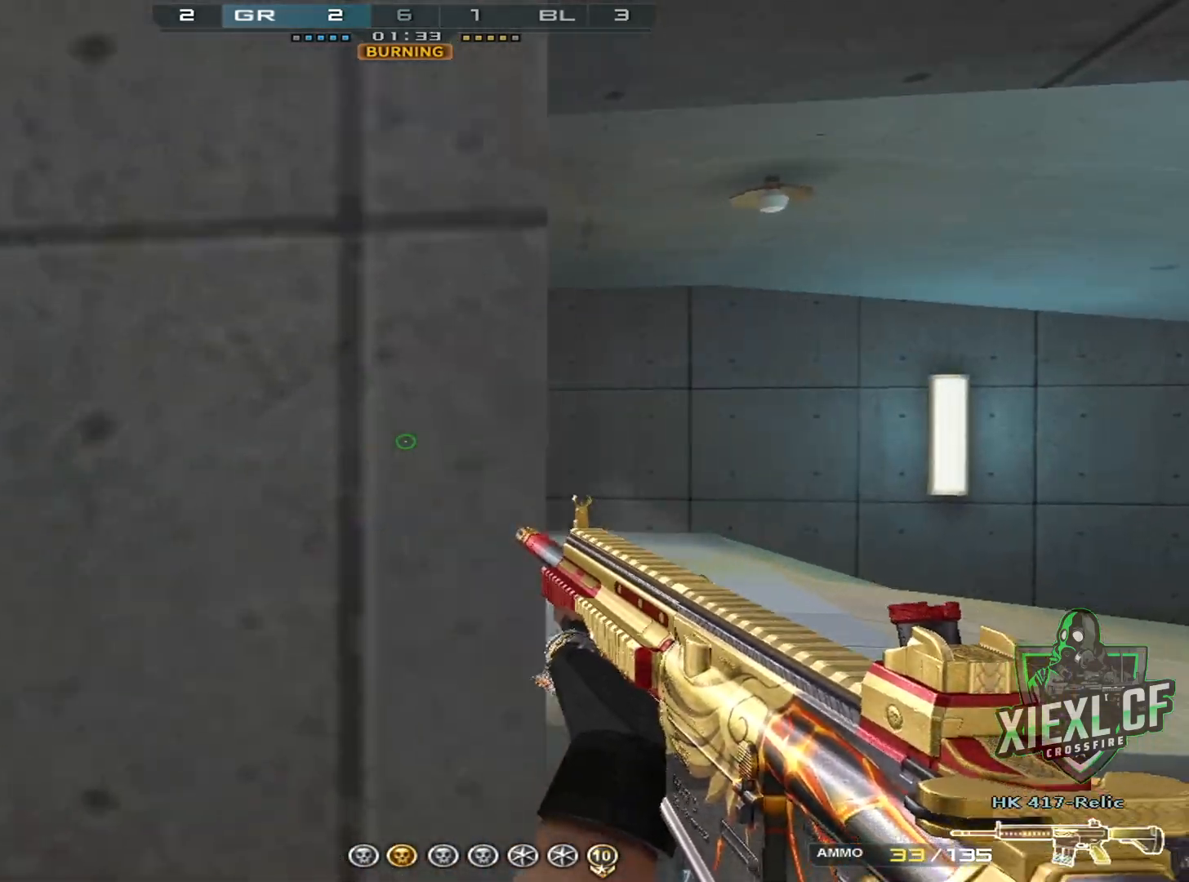
Gameplay with keyboard and mouse; each line is a JSON object with the keys and mouse buttons held at the frame after it. "events" lists presses ("down") and releases ("up") of "1", "2", "3", "4", "5", "a", "alt", "c", "caps_lock", "ctrl", "d", "e", "f", "g", "q", "r", "s", "shift", "space", "t", "tab", "v", "w", "x", "z", "mouse_left", "mouse_wheel" and "mouse_right" between this image and that frame as [ms after this image, input, new state], when the widget could be followed in between. "mouse_left", "mouse_wheel", "mouse_right" = the "left", "wheel", "right" buttons of the "mouse" list. No other keys are recorded. "wheel" means that the mouse wheel is clicked or scrolled. Mouse movement is not recorded.
{"keys": ["a"], "mouse": [], "events": [[34, "w", "up"], [84, "w", "down"], [134, "w", "up"], [234, "a", "down"], [267, "d", "up"]]}
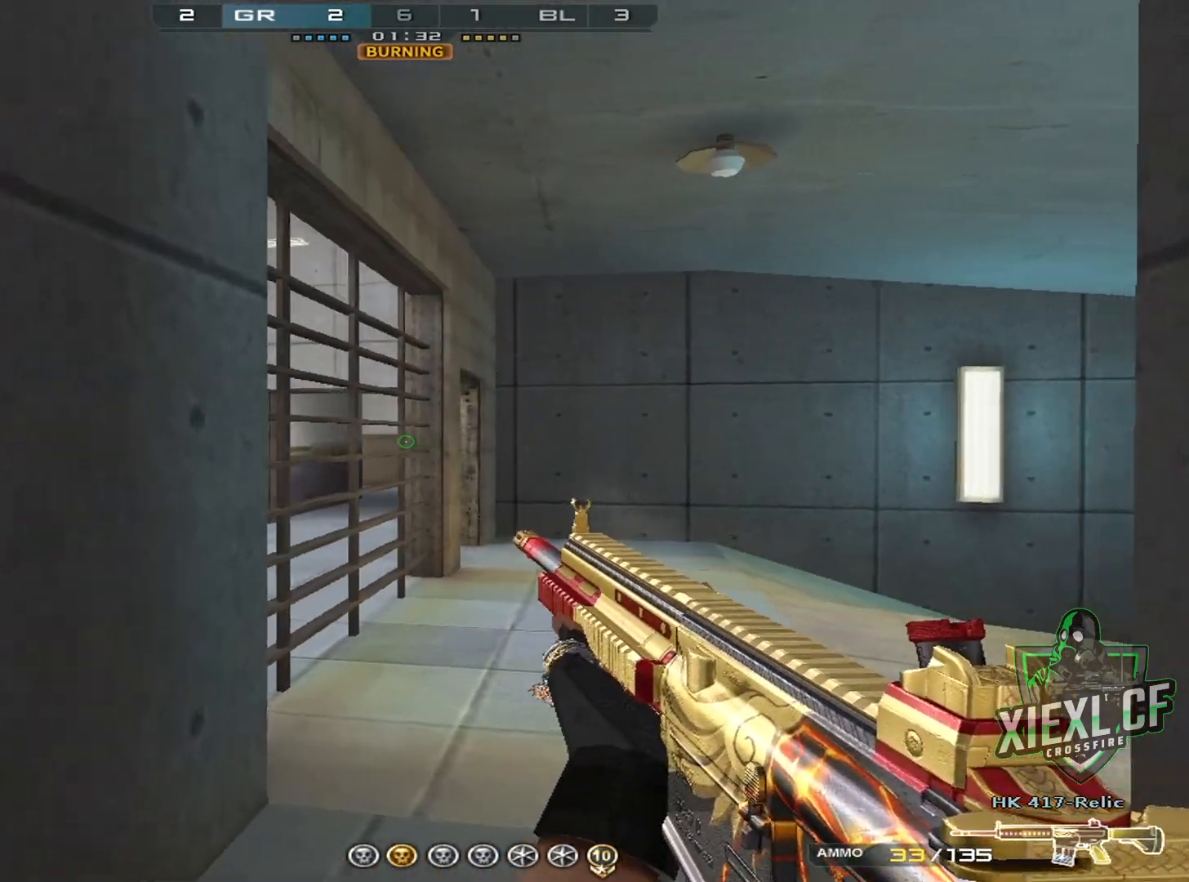
{"keys": ["a", "shift", "w"], "mouse": [], "events": [[283, "shift", "down"], [484, "w", "down"]]}
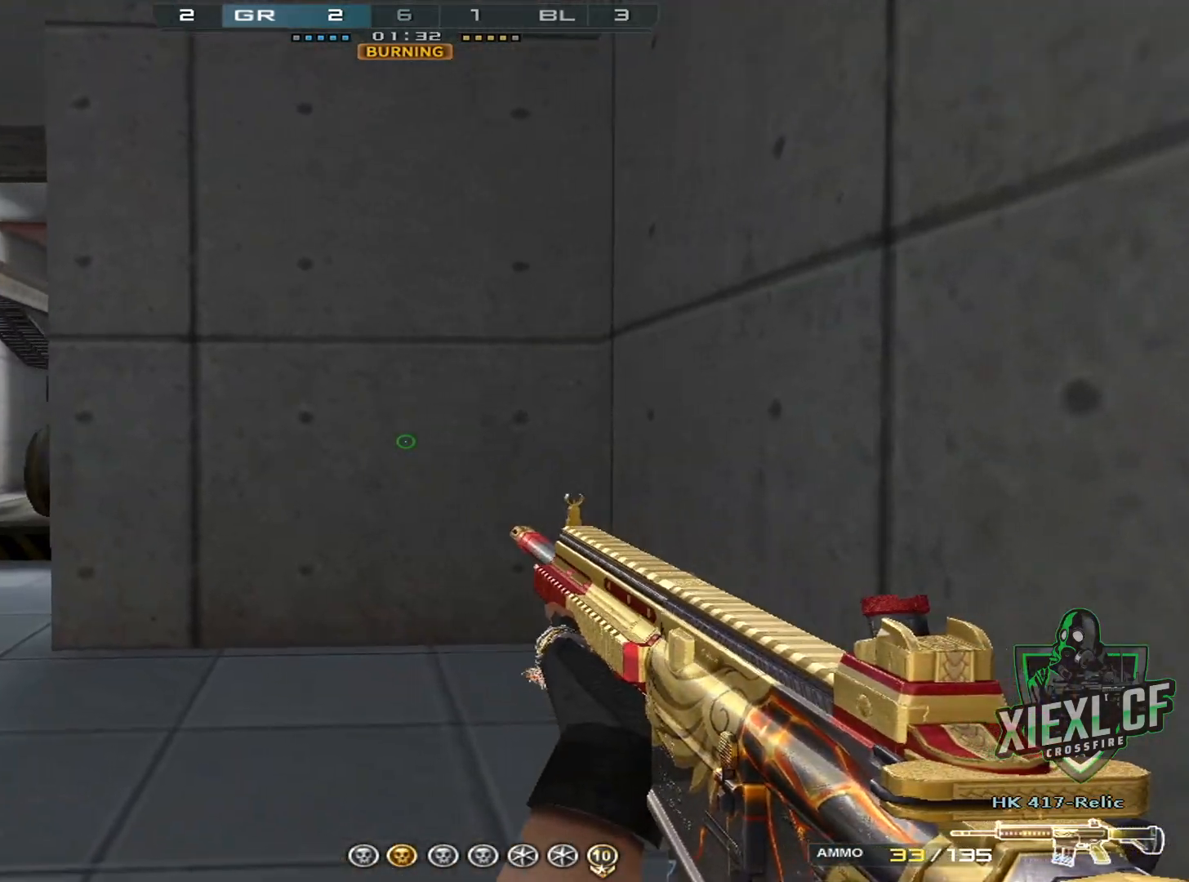
{"keys": ["shift", "w"], "mouse": [], "events": [[117, "a", "up"], [117, "r", "down"], [217, "r", "up"]]}
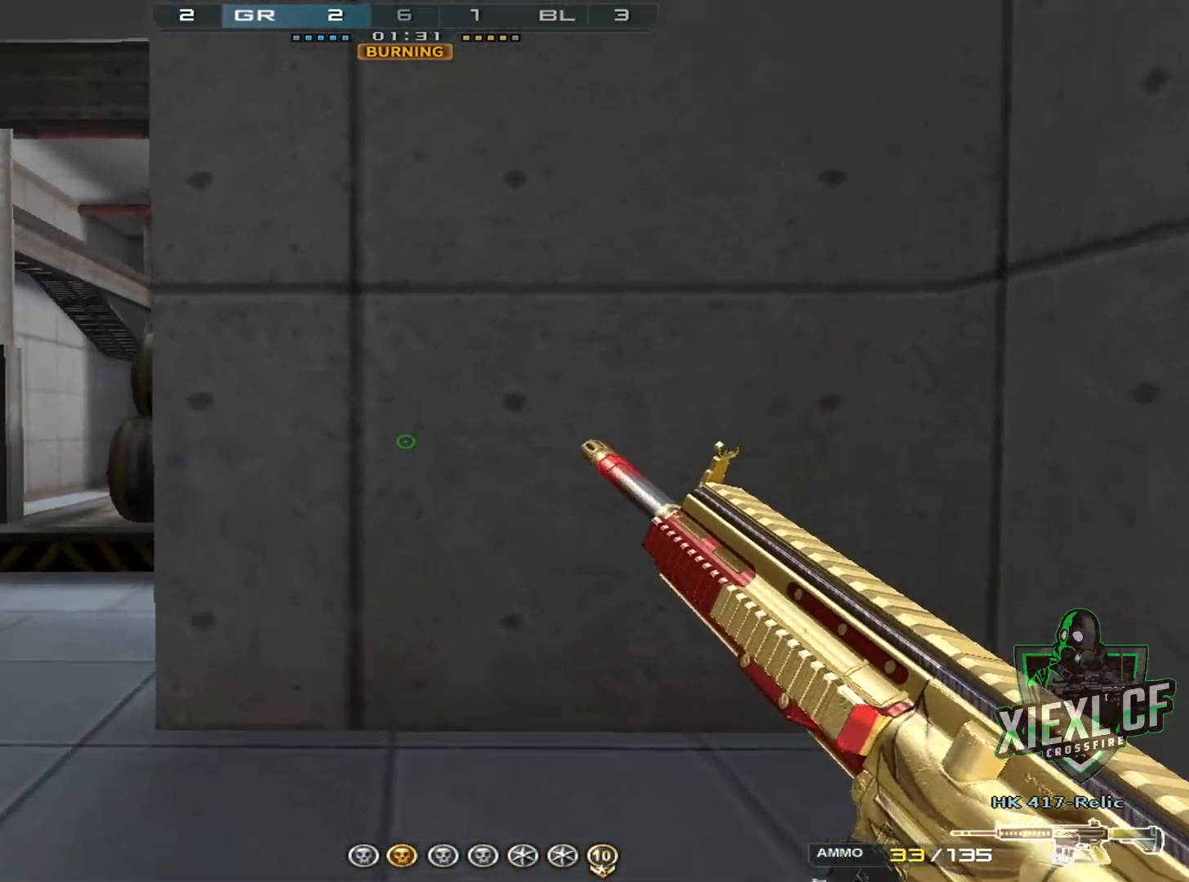
{"keys": ["d", "shift"], "mouse": [], "events": [[33, "a", "down"], [233, "d", "down"], [267, "a", "up"], [317, "a", "down"], [317, "w", "up"], [417, "d", "up"], [467, "d", "down"], [500, "a", "up"]]}
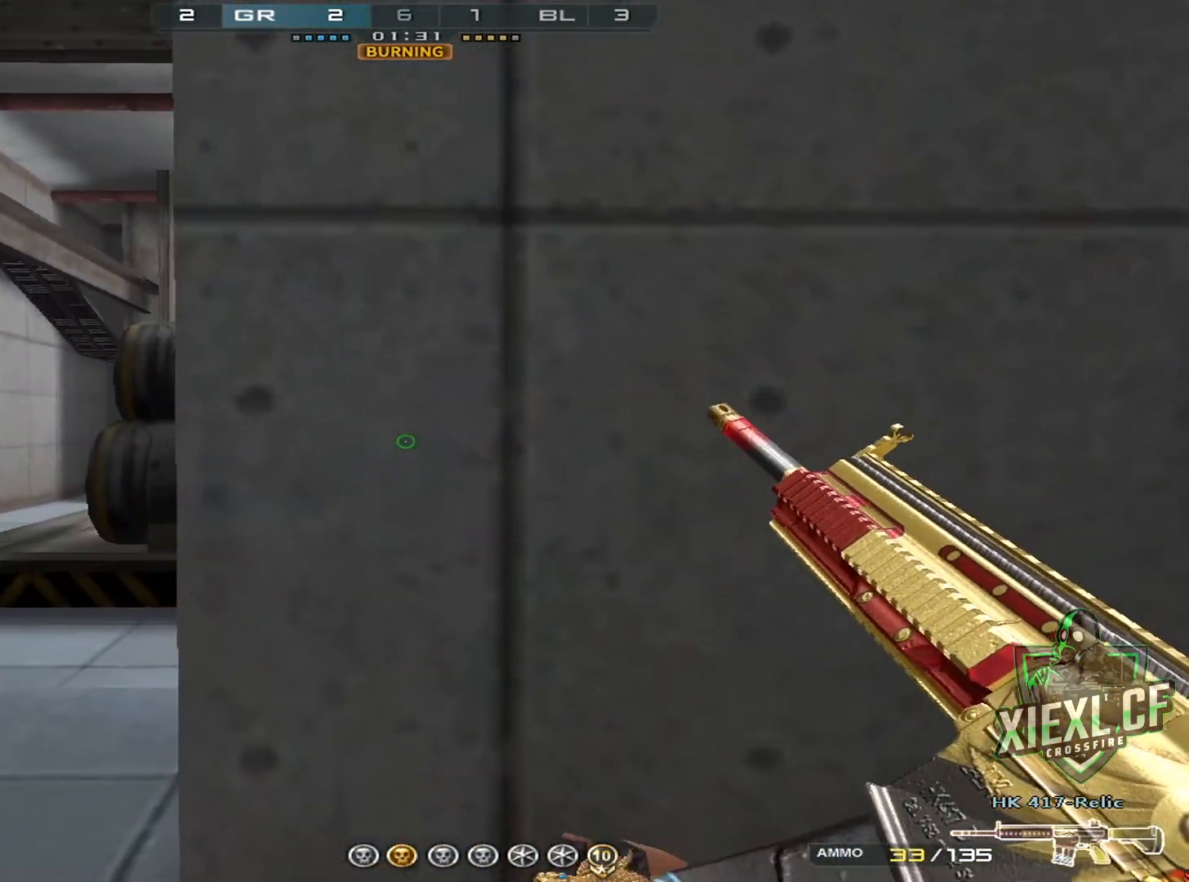
{"keys": ["d", "shift"], "mouse": [], "events": [[50, "a", "down"], [100, "d", "up"], [200, "d", "down"], [251, "a", "up"], [284, "a", "down"], [334, "d", "up"], [384, "d", "down"], [484, "a", "up"]]}
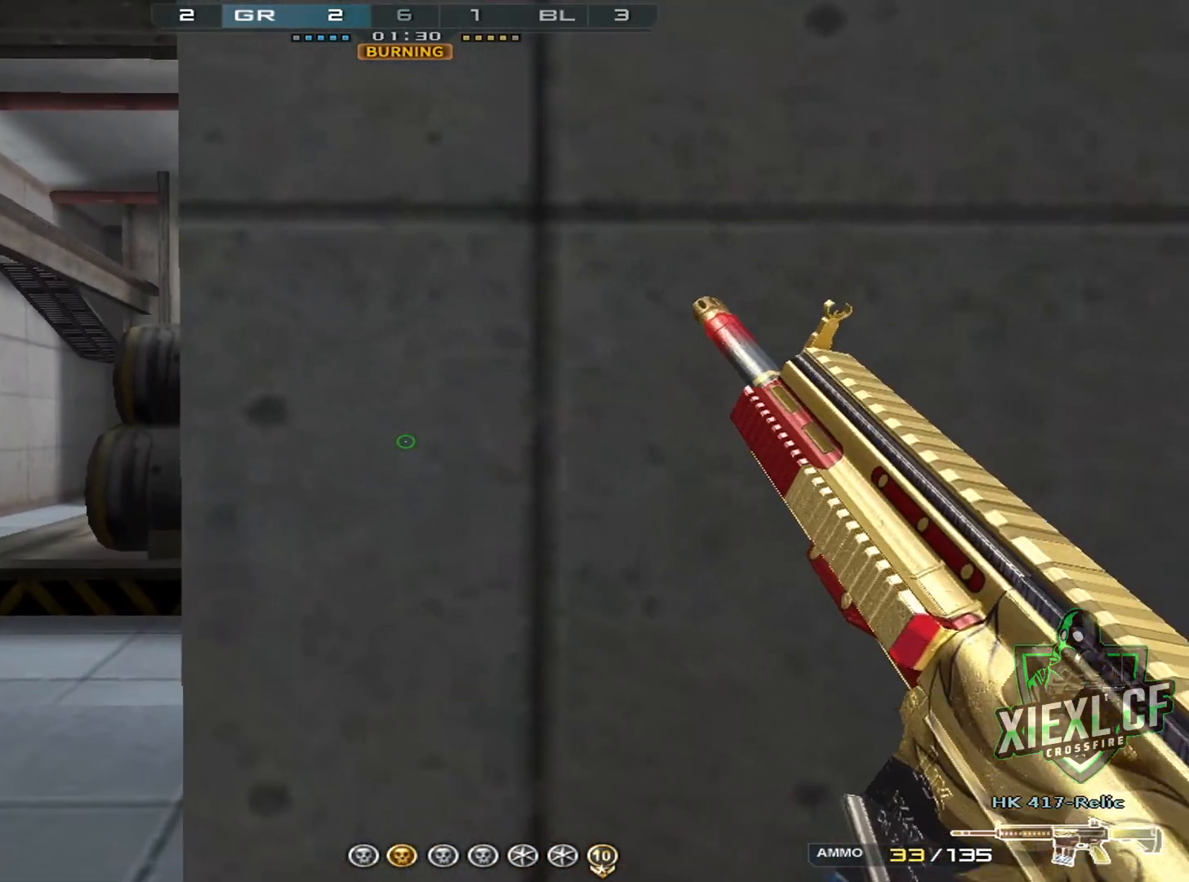
{"keys": ["a", "d", "shift"], "mouse": [], "events": [[16, "a", "down"], [66, "d", "up"], [167, "d", "down"], [217, "a", "up"], [267, "a", "down"], [300, "d", "up"], [400, "d", "down"], [450, "a", "up"], [500, "a", "down"]]}
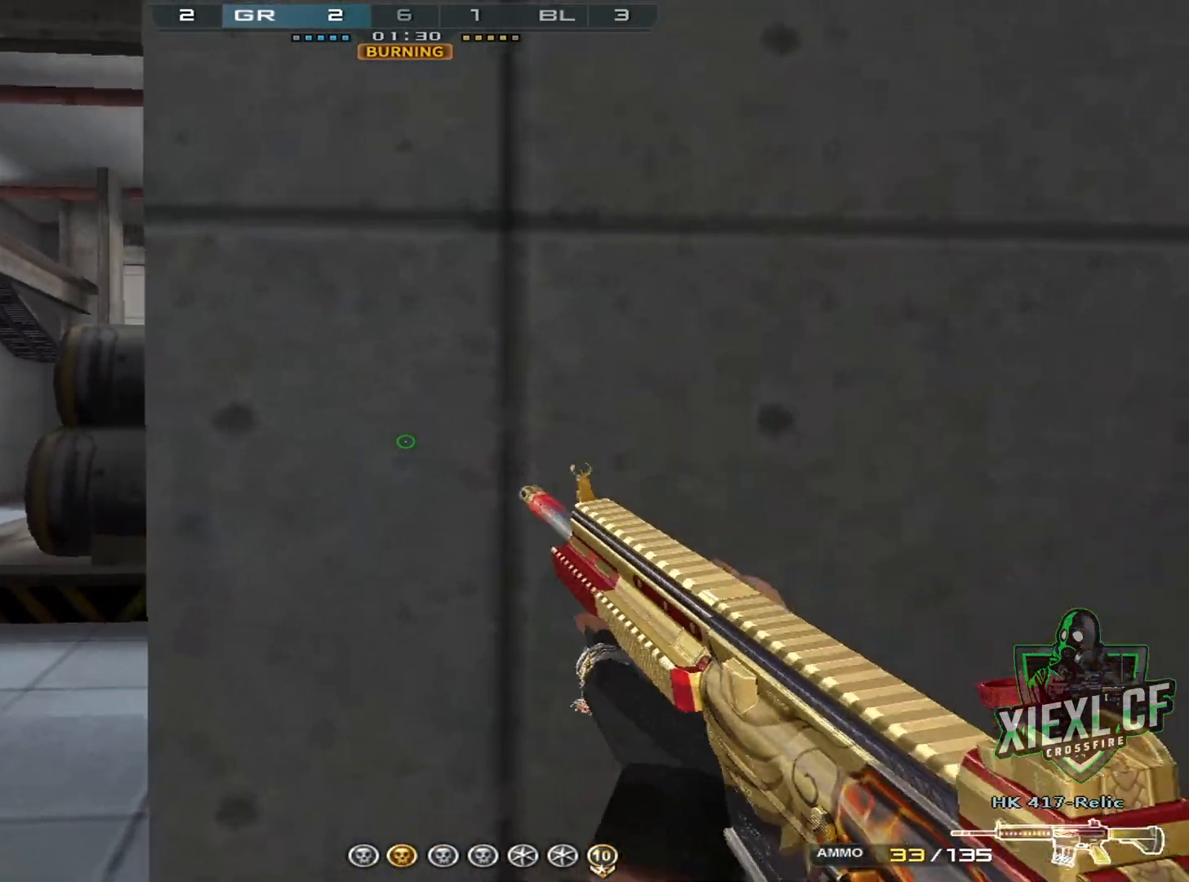
{"keys": ["a"], "mouse": [], "events": [[34, "d", "up"], [267, "shift", "up"]]}
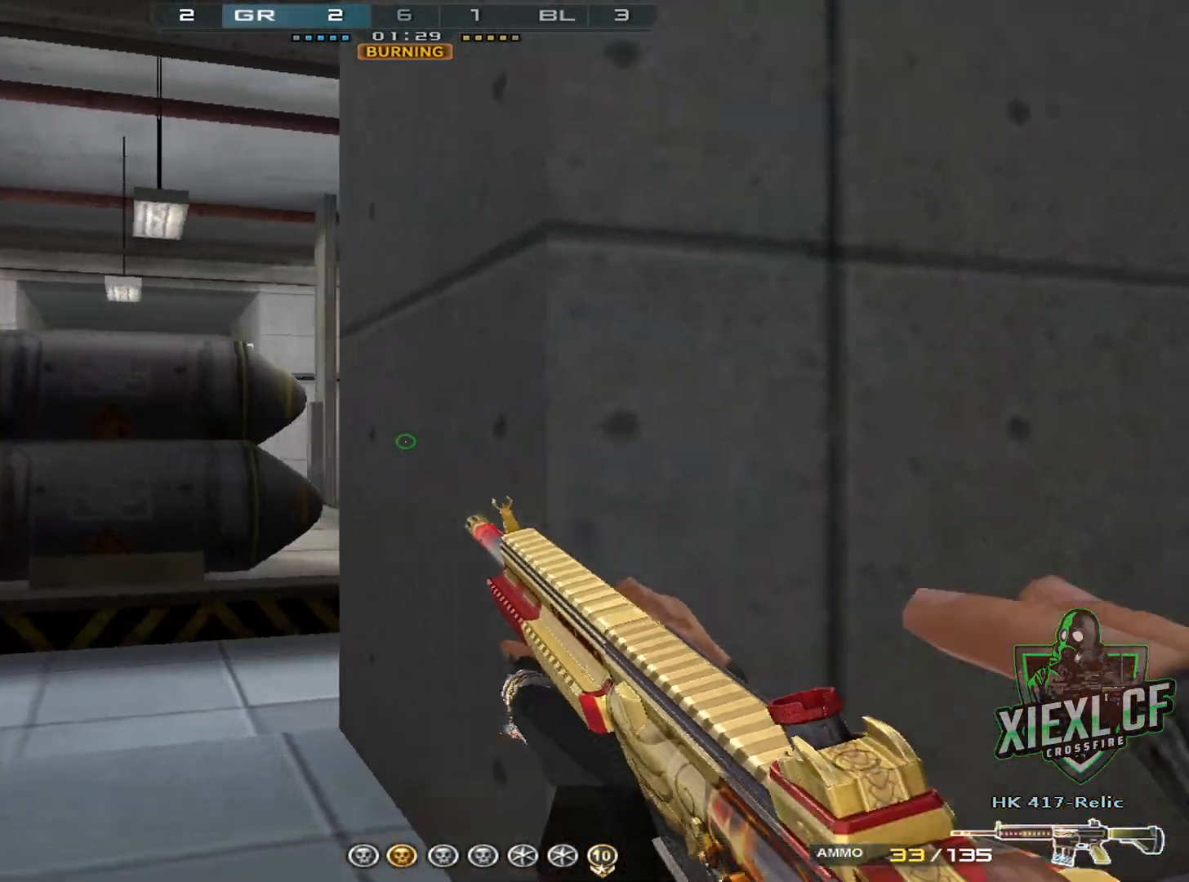
{"keys": ["a"], "mouse": [], "events": [[200, "d", "down"], [250, "a", "up"], [333, "a", "down"], [383, "d", "up"]]}
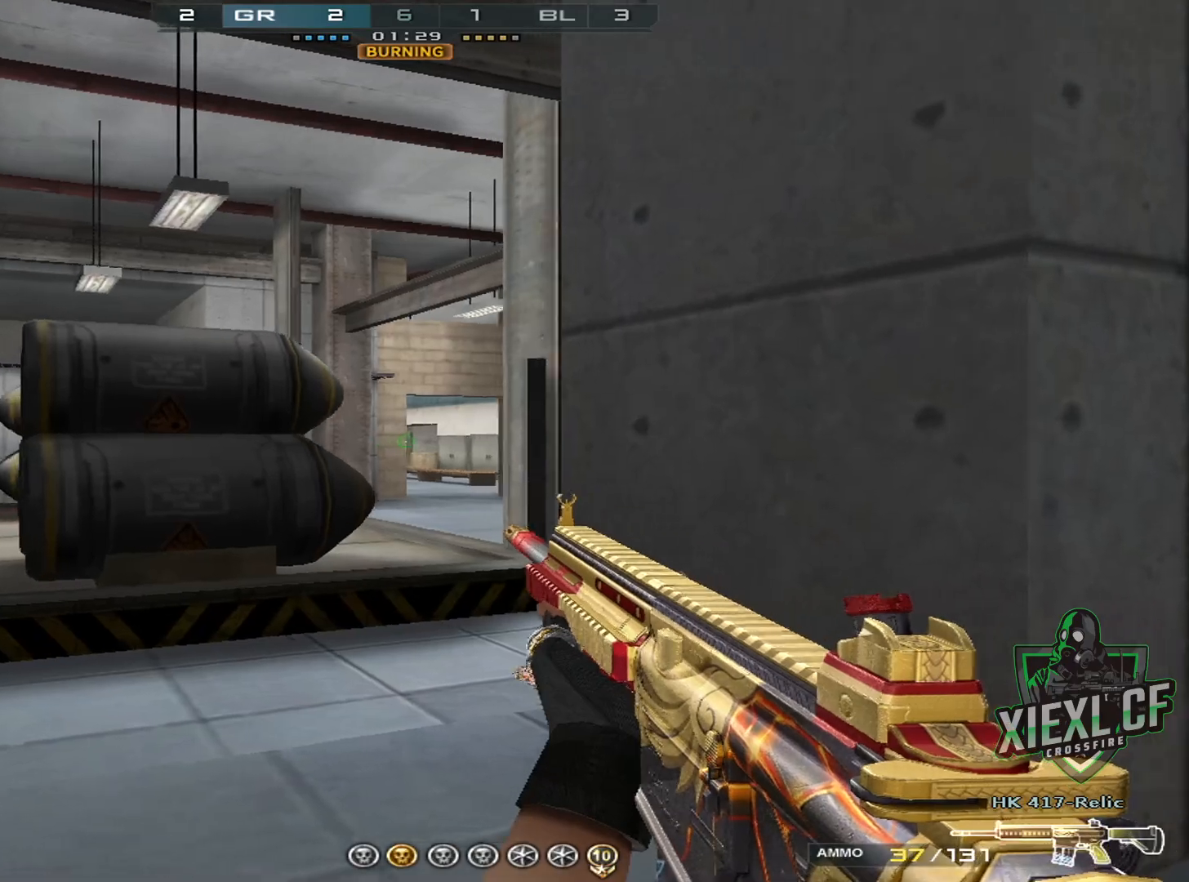
{"keys": ["d", "s"], "mouse": [], "events": [[67, "d", "down"], [117, "a", "up"], [451, "s", "down"]]}
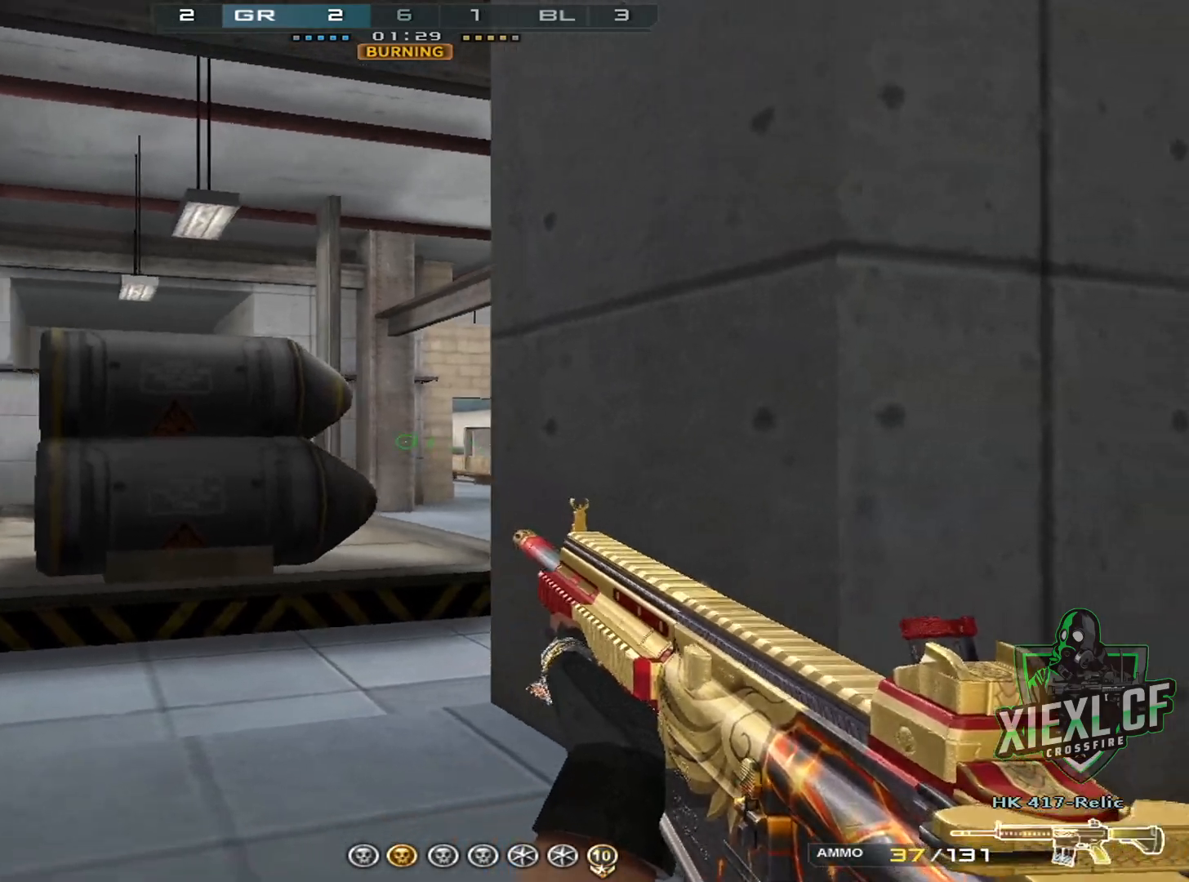
{"keys": ["d"], "mouse": [], "events": [[33, "s", "up"], [133, "s", "down"], [233, "s", "up"], [267, "s", "down"], [417, "s", "up"]]}
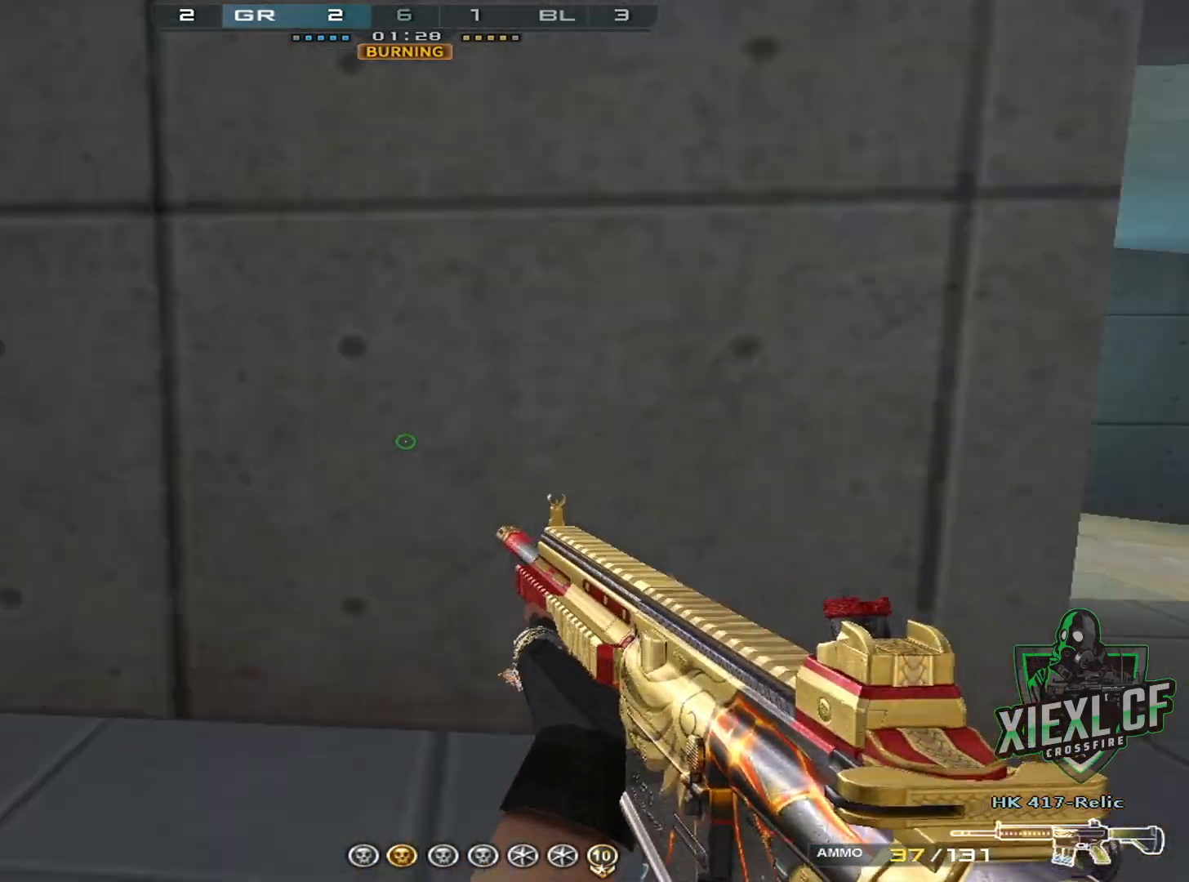
{"keys": ["d"], "mouse": [], "events": [[100, "ctrl", "down"], [100, "w", "down"], [384, "ctrl", "up"], [484, "w", "up"]]}
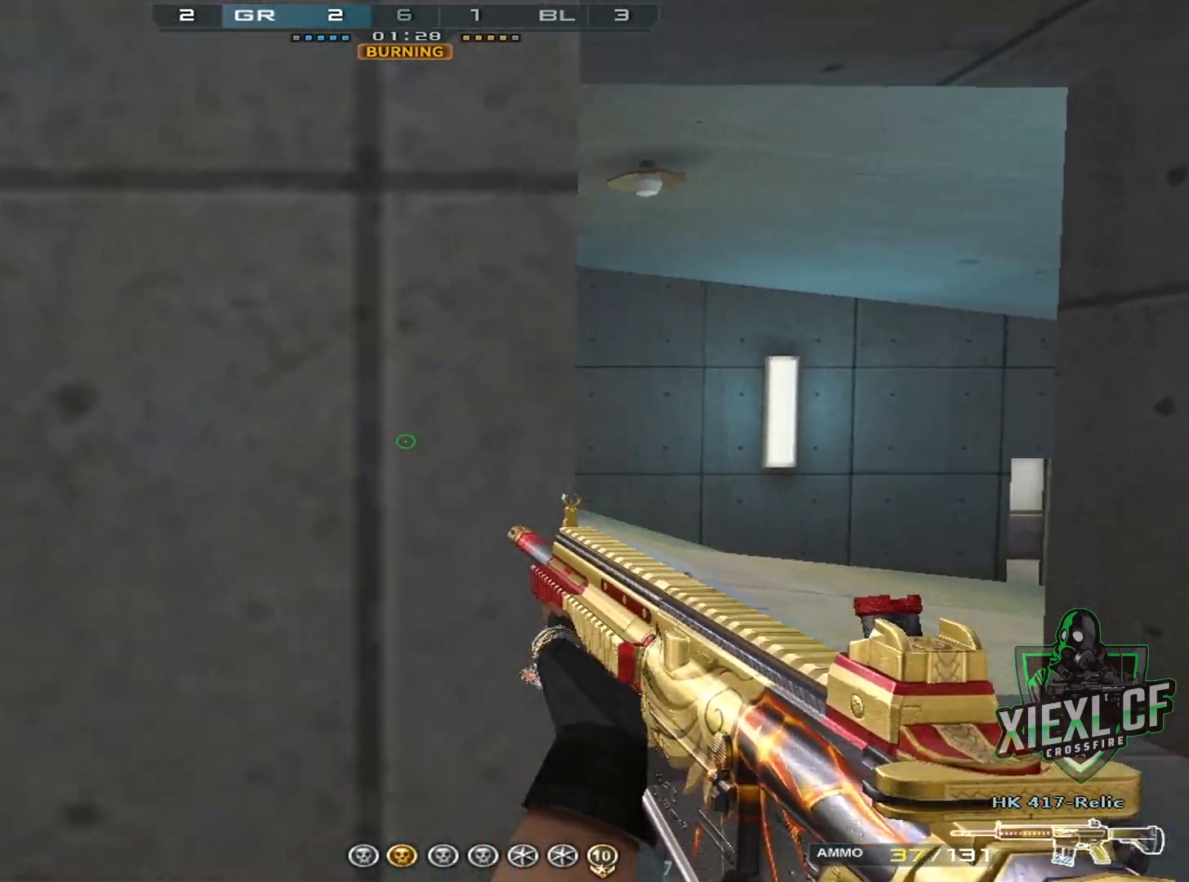
{"keys": ["a"], "mouse": [], "events": [[33, "w", "down"], [184, "w", "up"], [267, "a", "down"], [317, "d", "up"]]}
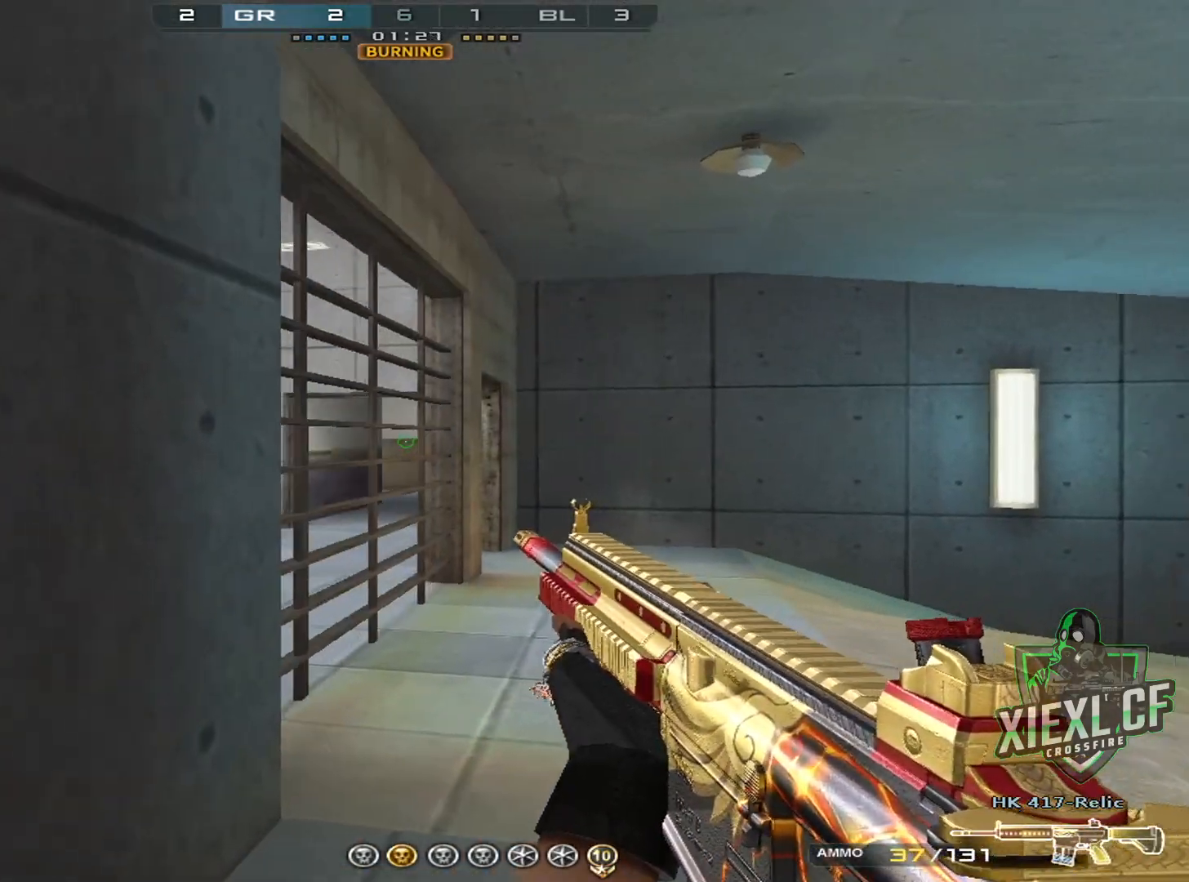
{"keys": ["a", "w"], "mouse": [], "events": [[150, "w", "down"], [283, "w", "up"], [333, "w", "down"]]}
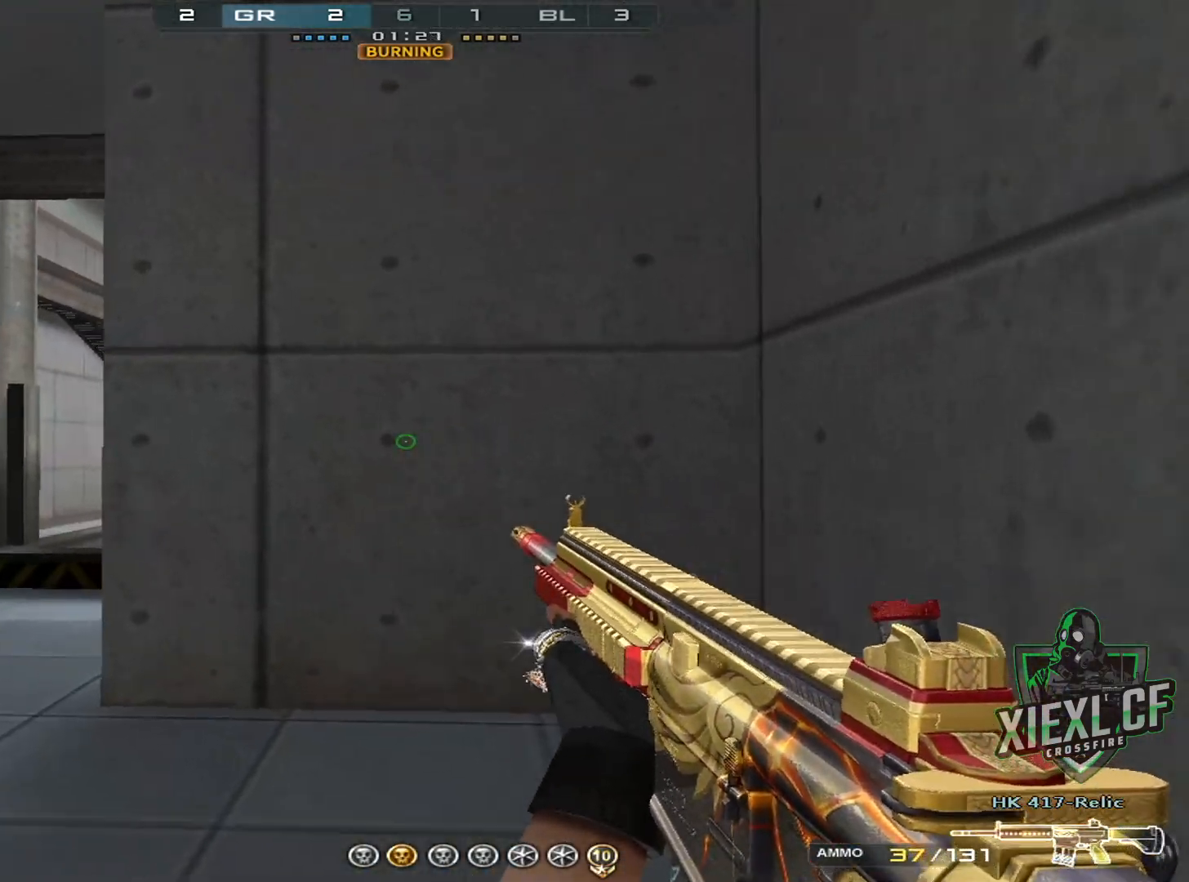
{"keys": ["a"], "mouse": [], "events": [[67, "w", "up"], [167, "w", "down"], [250, "w", "up"]]}
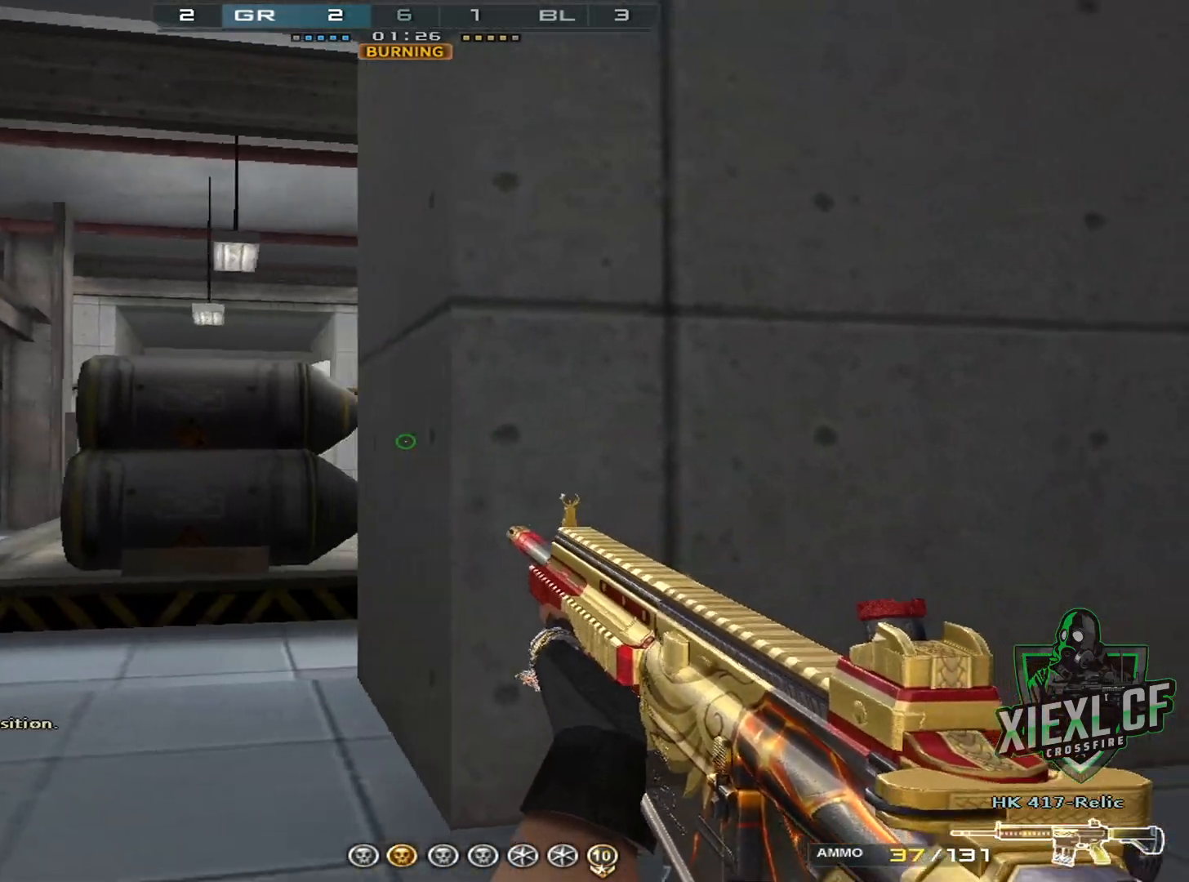
{"keys": ["d"], "mouse": [], "events": [[317, "d", "down"], [367, "a", "up"]]}
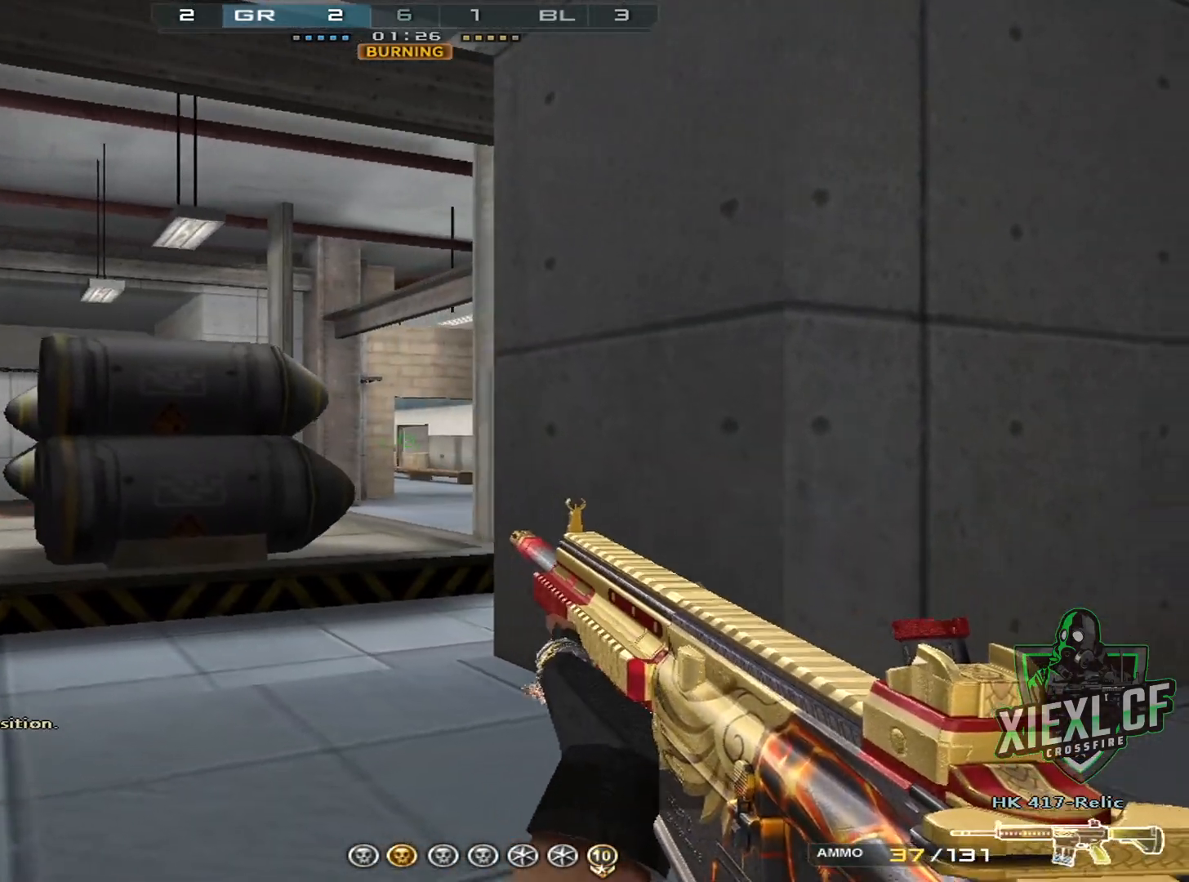
{"keys": ["d", "w"], "mouse": [], "events": [[17, "a", "down"], [50, "d", "up"], [150, "d", "down"], [200, "a", "up"], [484, "w", "down"]]}
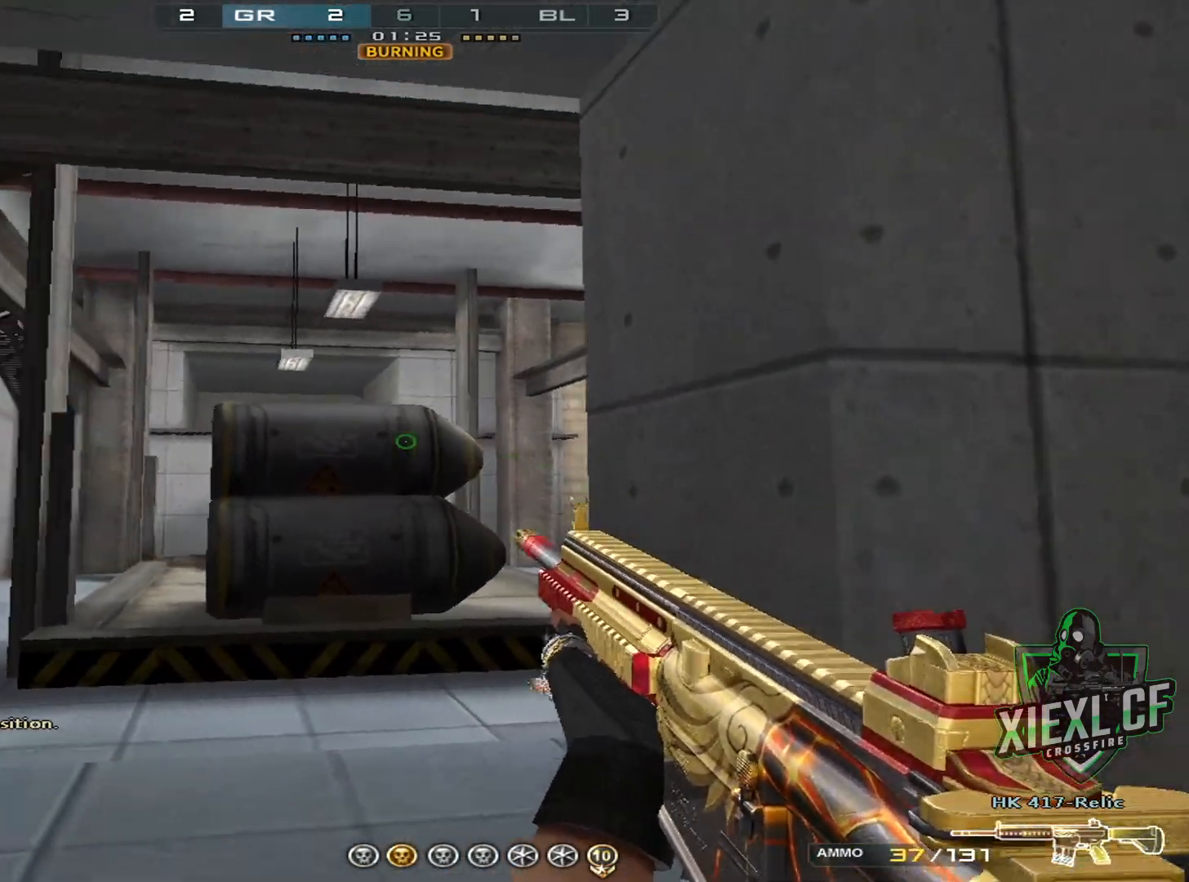
{"keys": ["d"], "mouse": [], "events": [[16, "w", "up"]]}
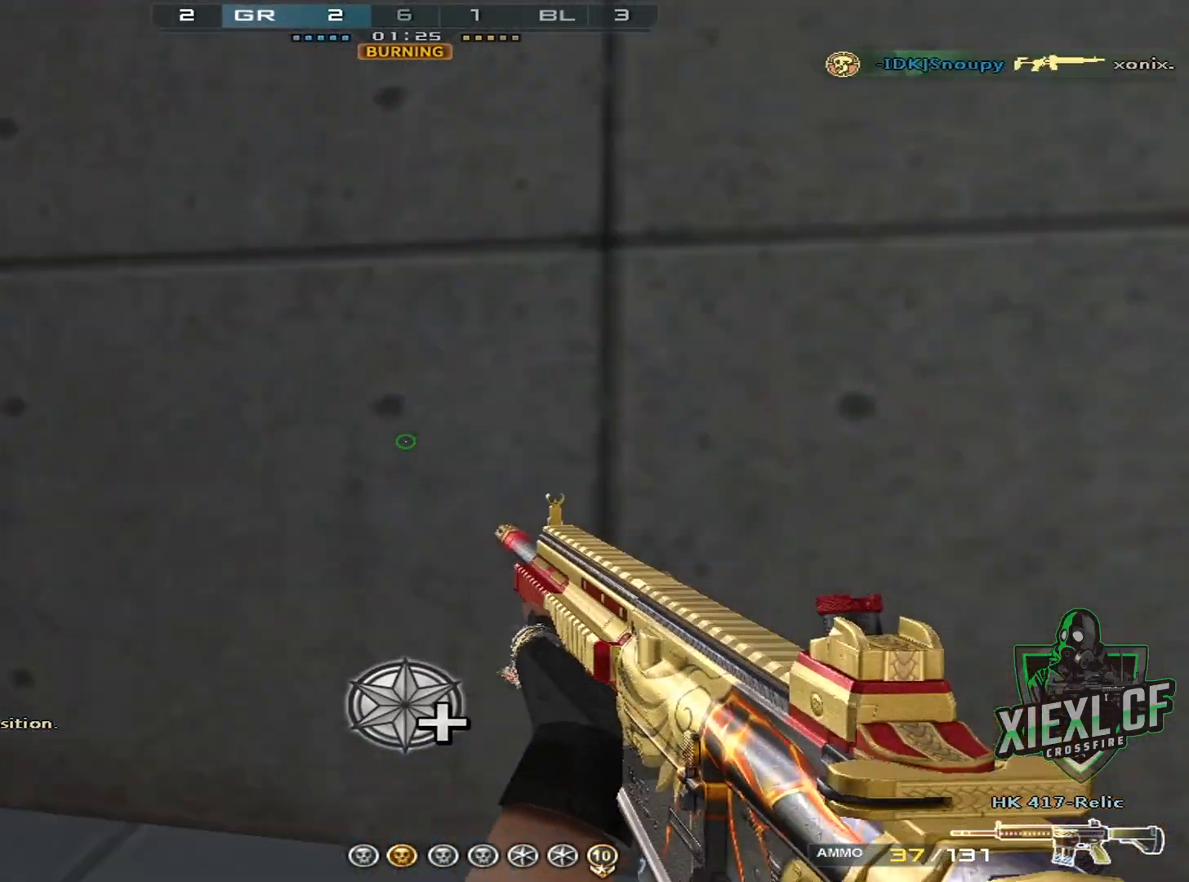
{"keys": ["d"], "mouse": [], "events": [[33, "a", "down"], [33, "ctrl", "down"], [134, "a", "up"], [234, "ctrl", "up"], [317, "w", "down"], [417, "w", "up"]]}
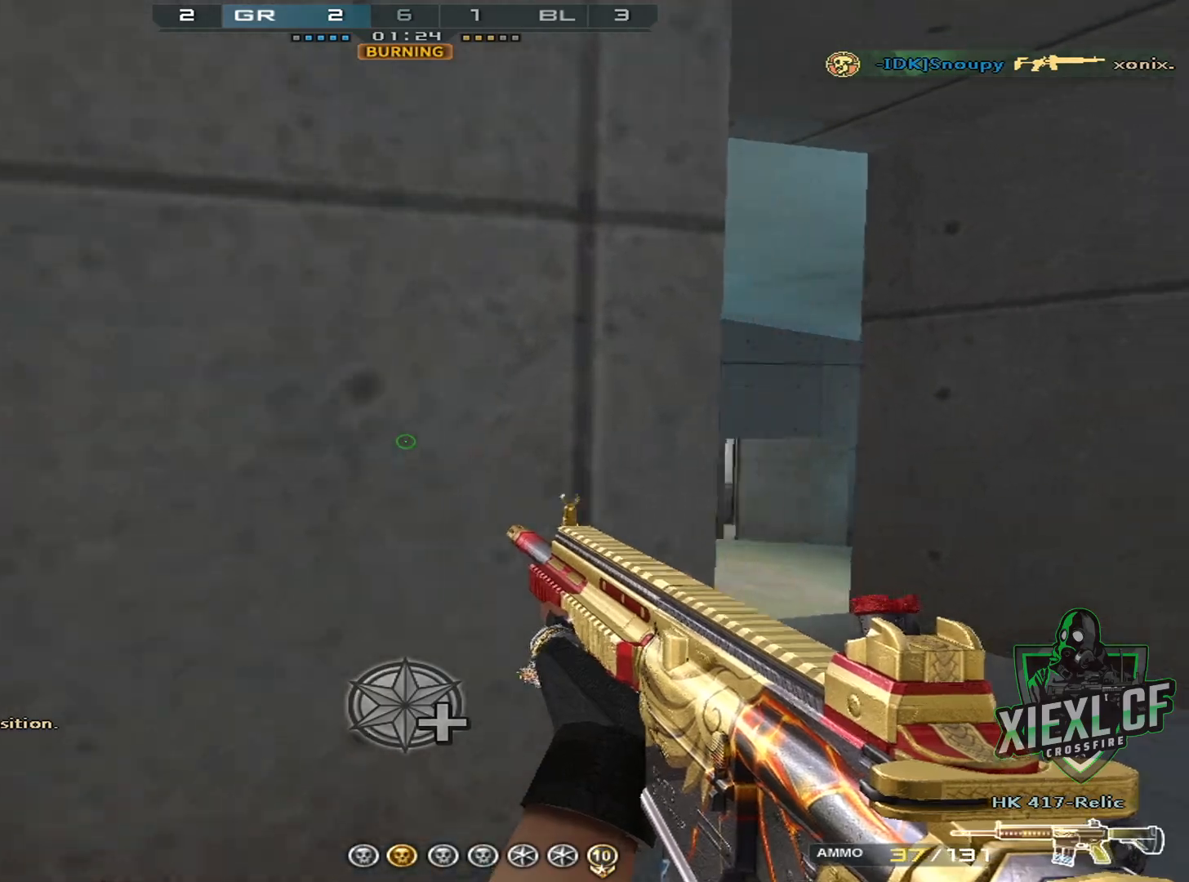
{"keys": ["d"], "mouse": [], "events": [[16, "w", "down"], [100, "w", "up"], [150, "w", "down"], [250, "w", "up"]]}
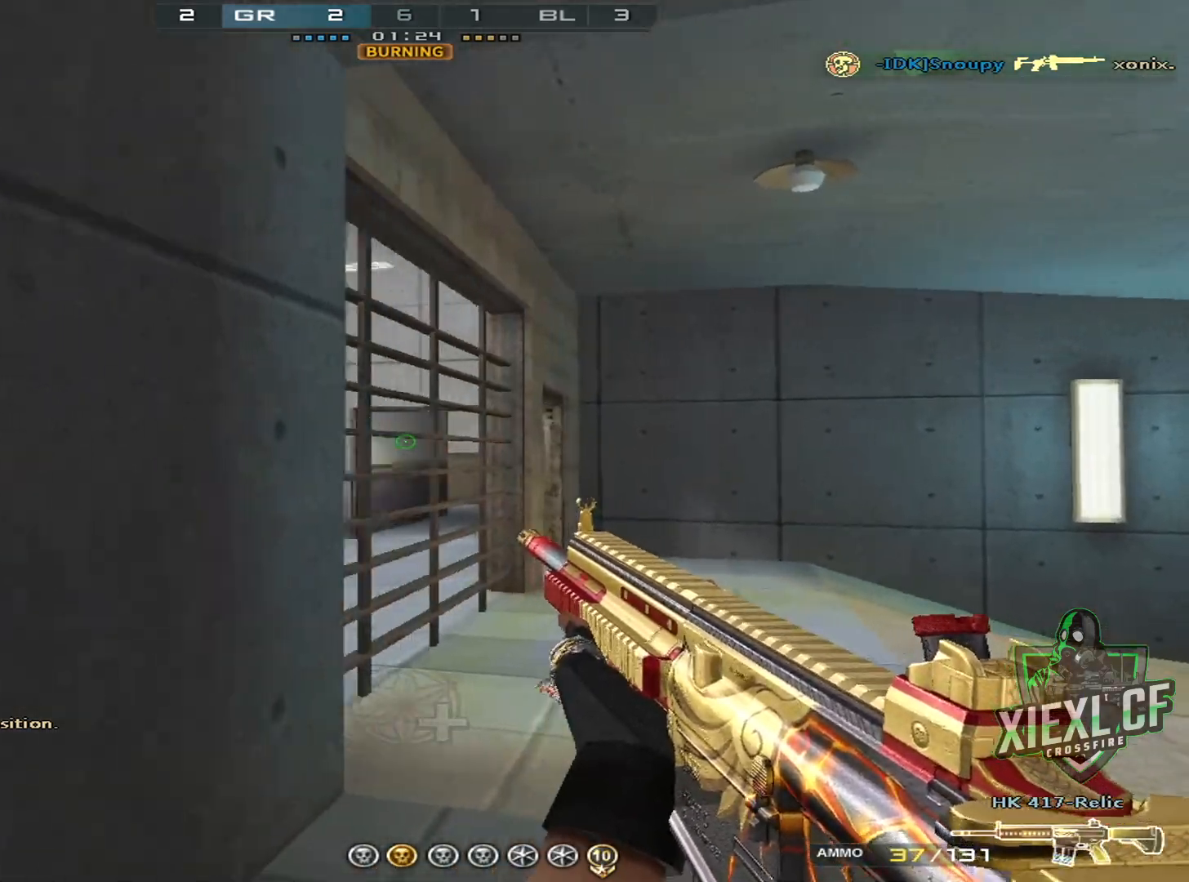
{"keys": ["a"], "mouse": [], "events": [[17, "a", "down"], [17, "d", "up"], [451, "w", "down"], [501, "w", "up"]]}
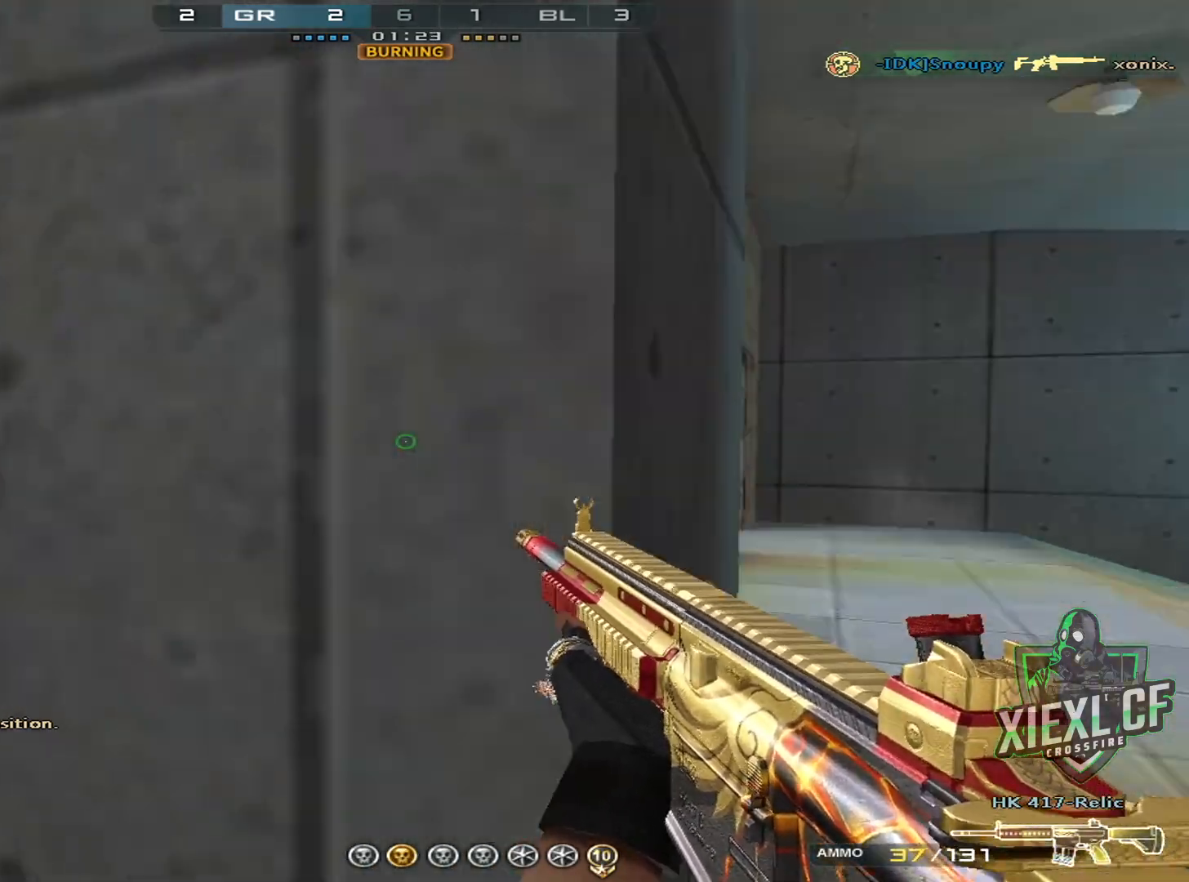
{"keys": ["a", "w"], "mouse": [], "events": [[83, "w", "down"], [183, "w", "up"], [267, "w", "down"], [317, "w", "up"], [417, "w", "down"]]}
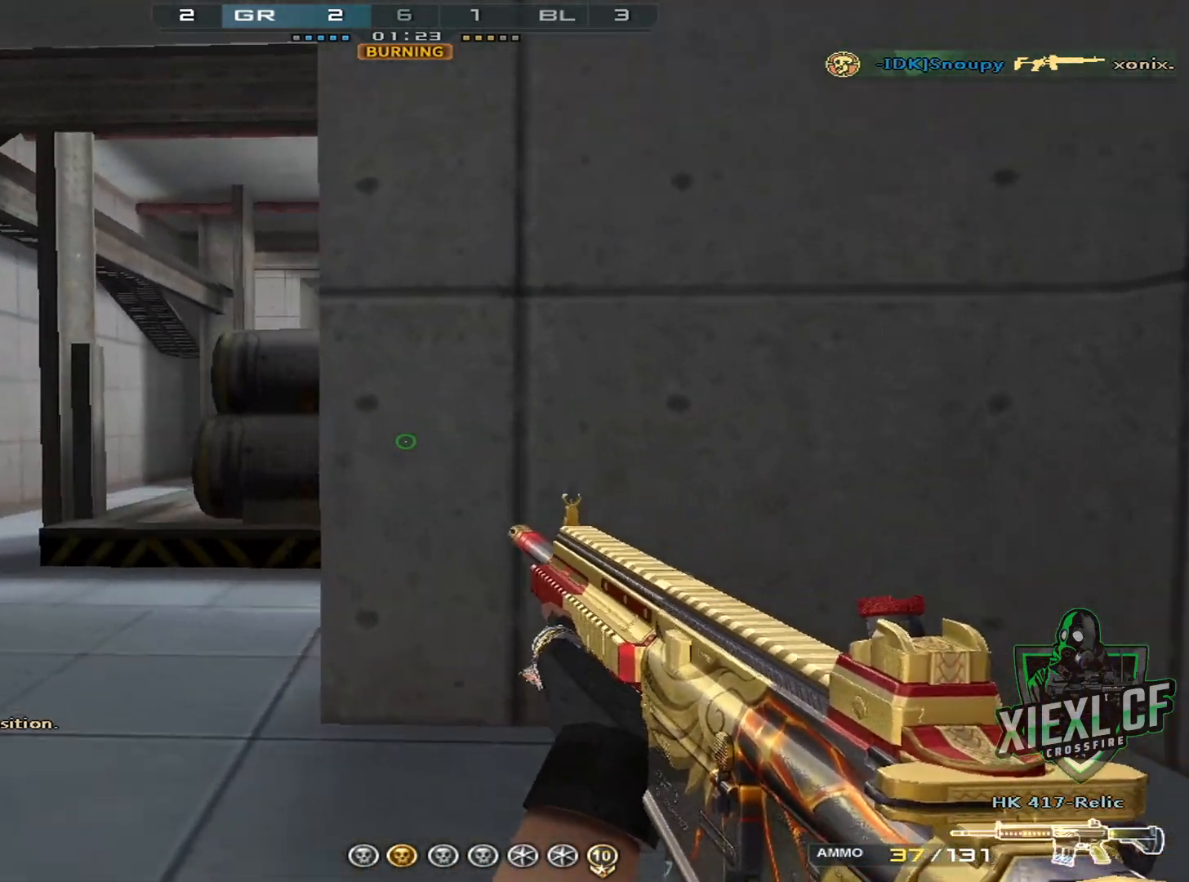
{"keys": ["a"], "mouse": [], "events": [[17, "w", "up"], [50, "w", "down"], [150, "w", "up"], [250, "w", "down"], [284, "w", "up"]]}
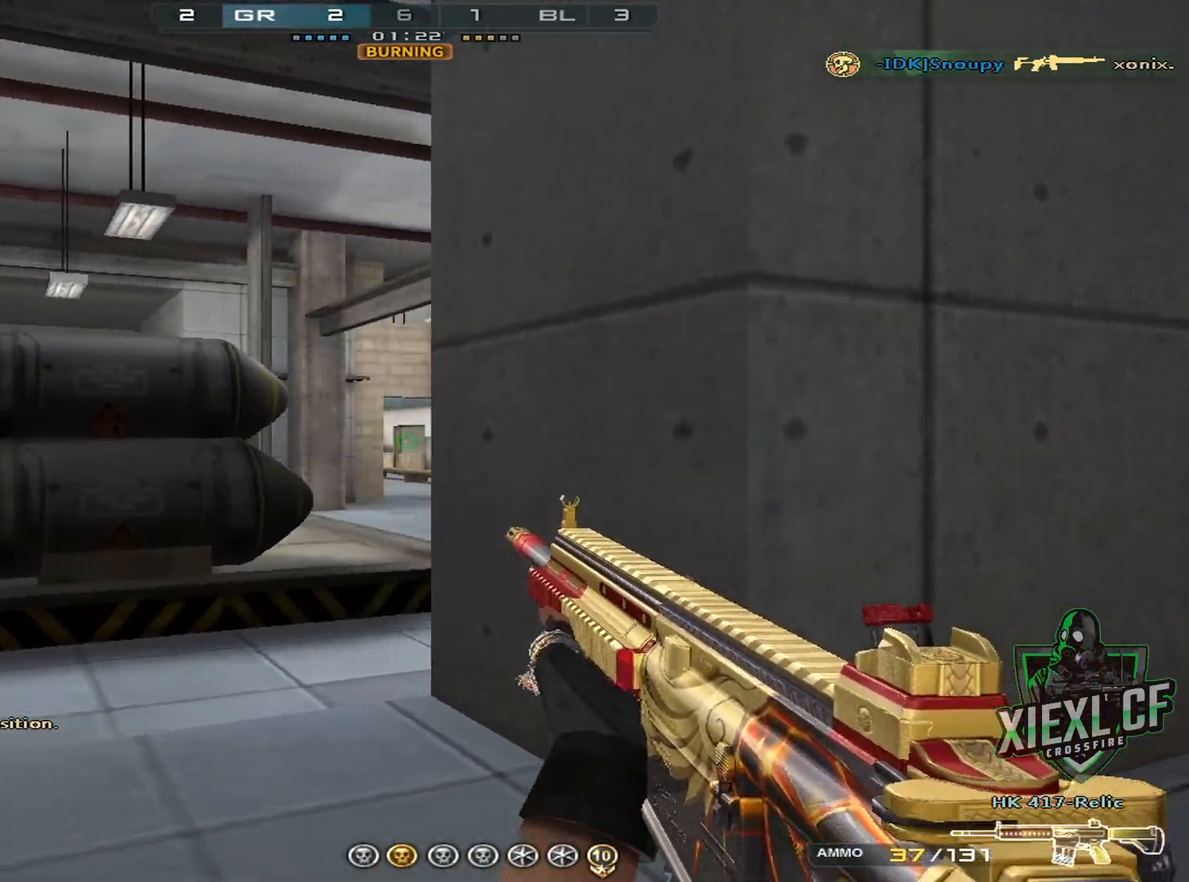
{"keys": ["d"], "mouse": [], "events": [[116, "d", "down"], [166, "a", "up"], [250, "a", "down"], [300, "d", "up"], [350, "d", "down"], [450, "a", "up"]]}
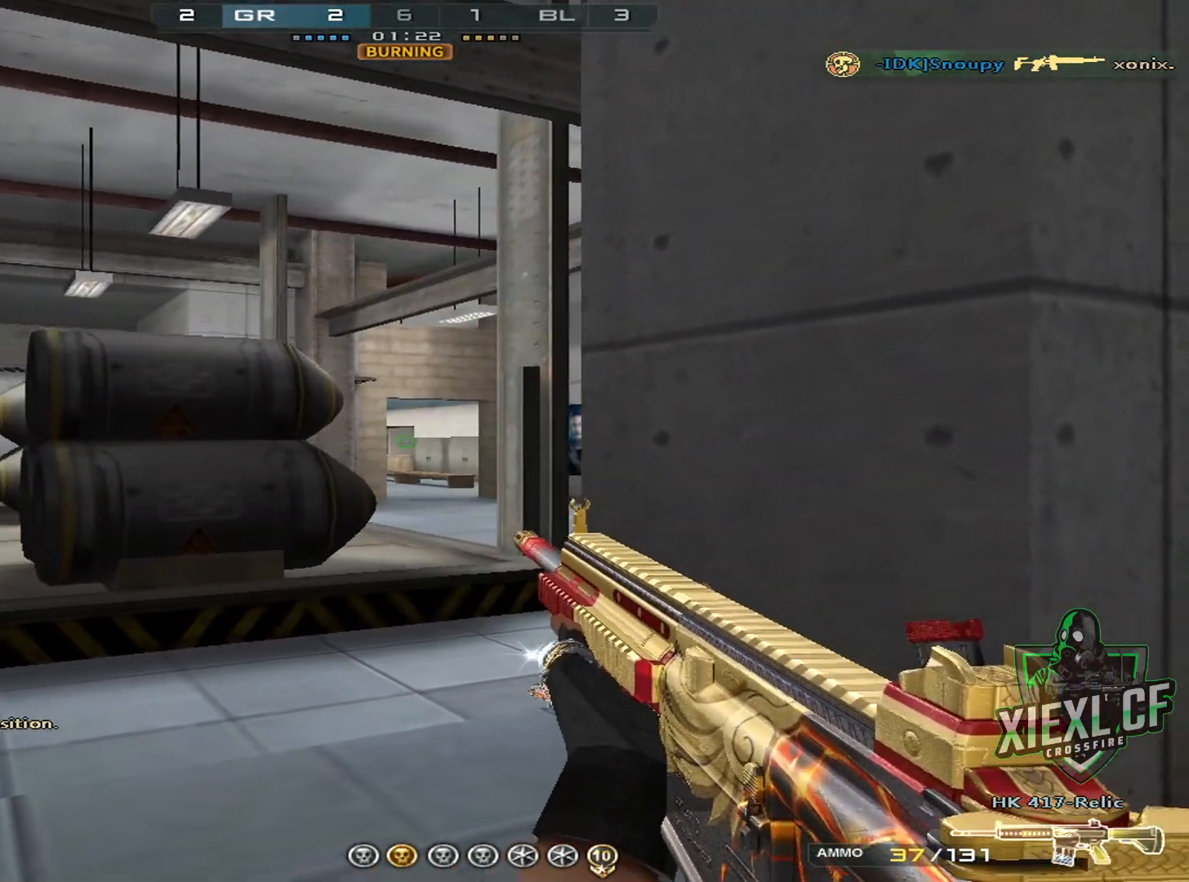
{"keys": ["d", "s"], "mouse": [], "events": [[467, "s", "down"]]}
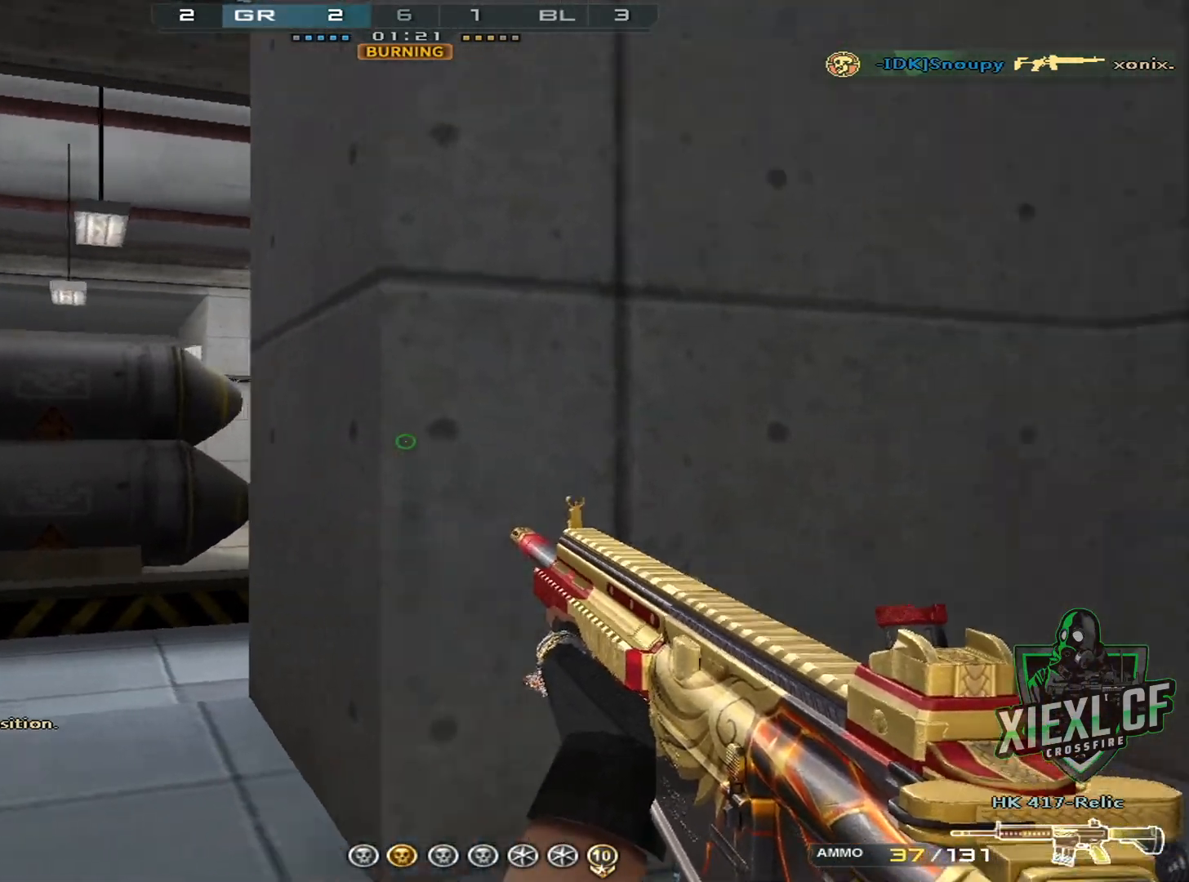
{"keys": ["d"], "mouse": [], "events": [[100, "s", "up"], [250, "w", "down"], [333, "w", "up"], [383, "w", "down"], [483, "w", "up"]]}
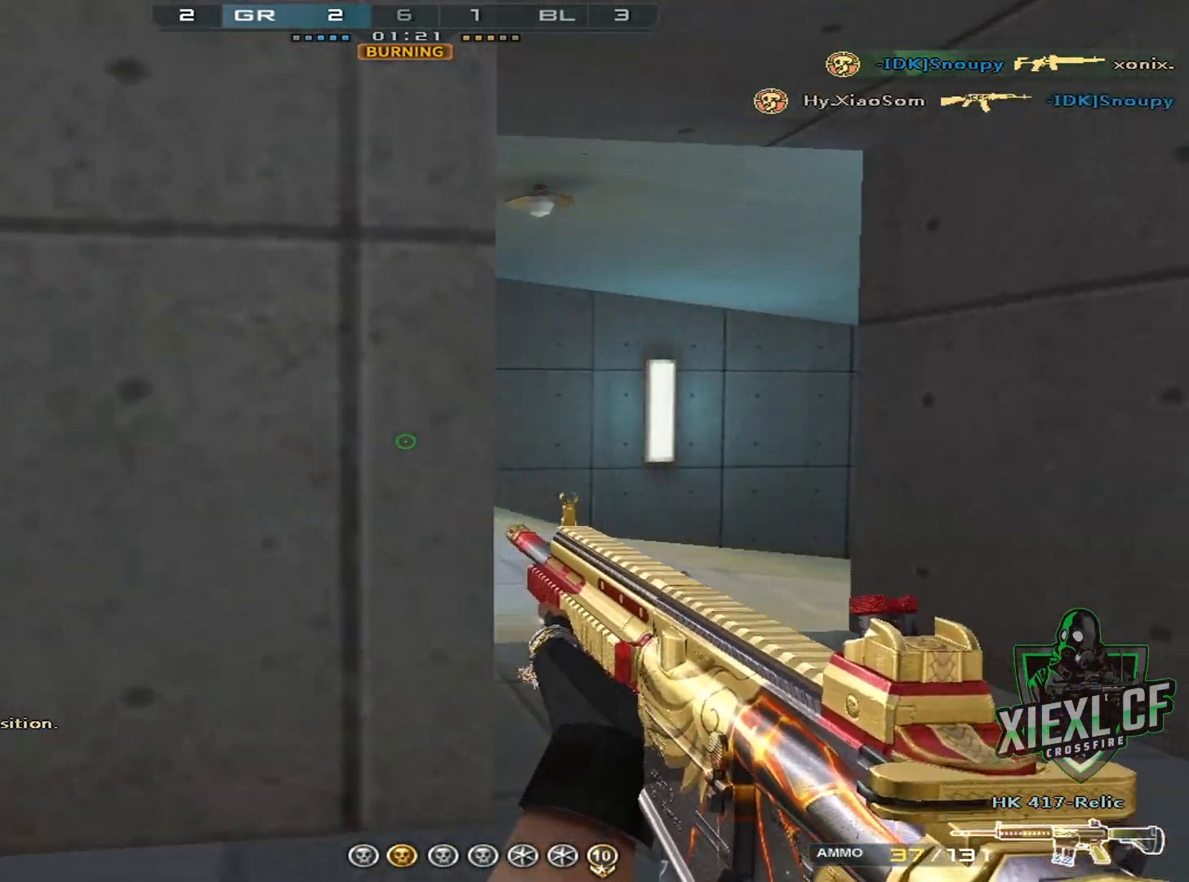
{"keys": ["d", "w"], "mouse": [], "events": [[17, "w", "down"], [167, "ctrl", "down"], [300, "ctrl", "up"], [300, "w", "up"], [501, "w", "down"]]}
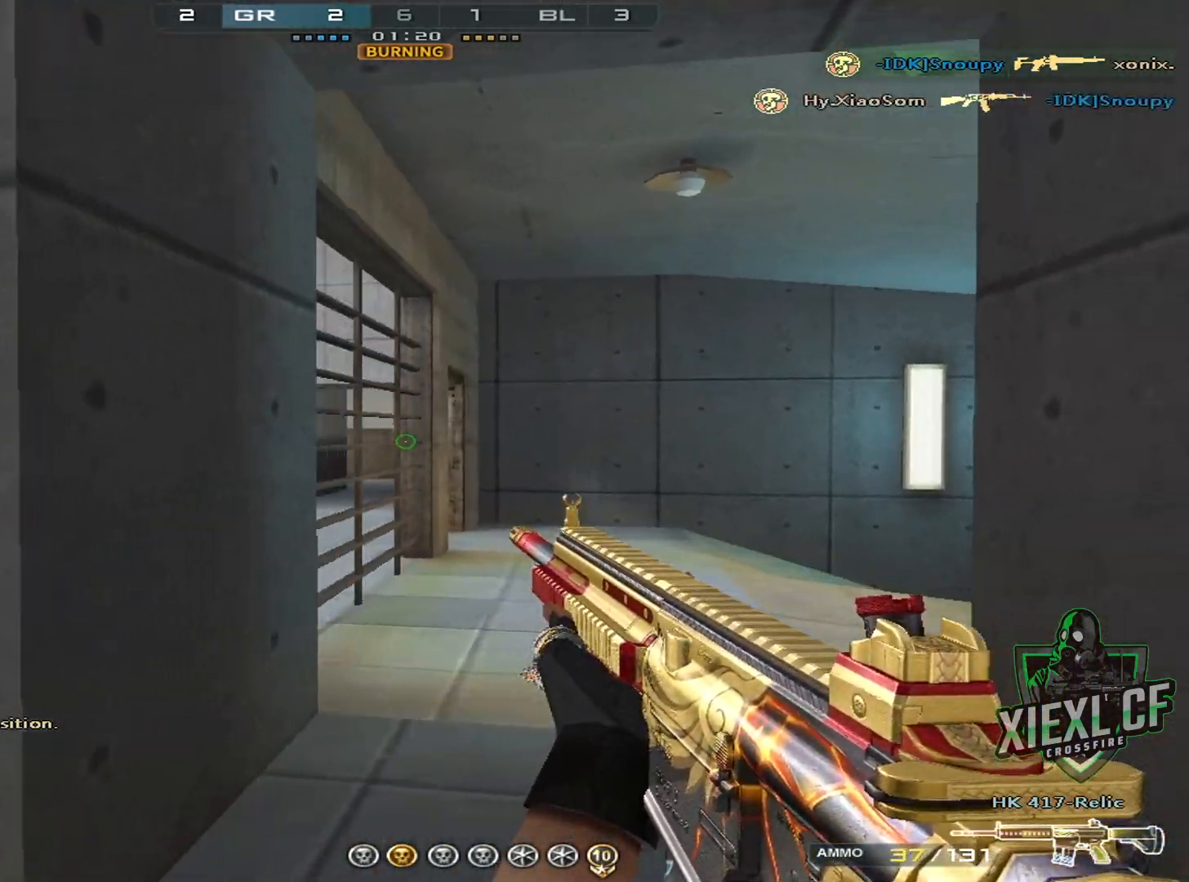
{"keys": ["q", "w"], "mouse": [], "events": [[133, "d", "up"], [266, "q", "down"], [367, "q", "up"], [467, "q", "down"]]}
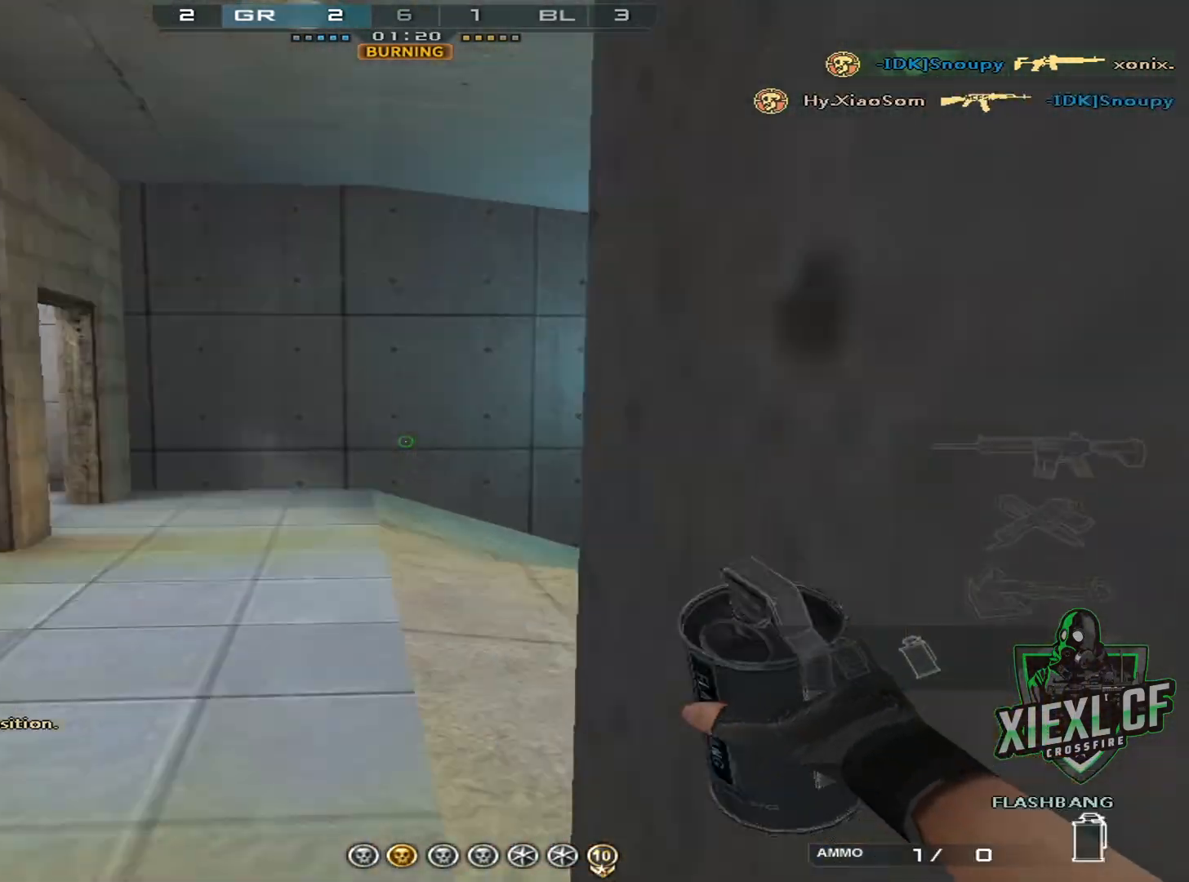
{"keys": ["d", "w"], "mouse": [], "events": [[50, "q", "up"], [250, "d", "down"], [434, "w", "up"], [484, "w", "down"]]}
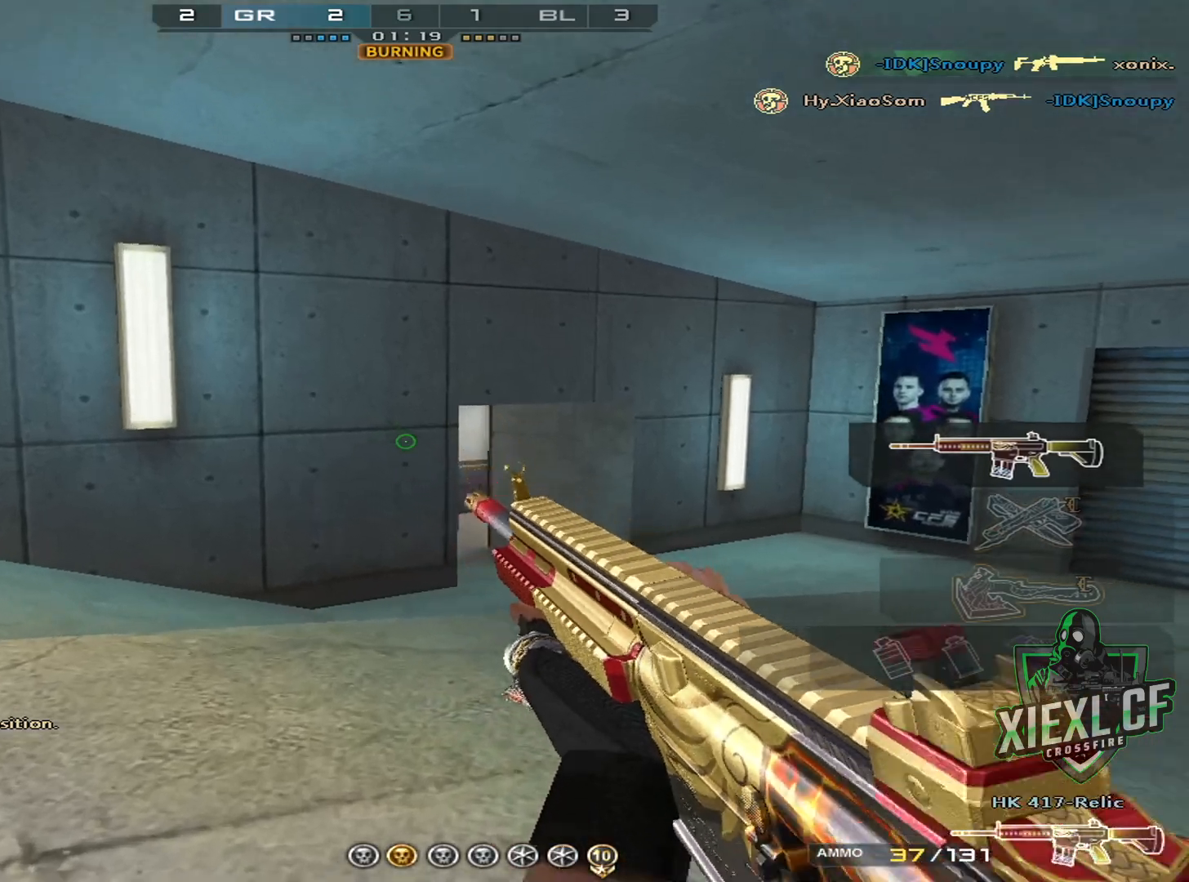
{"keys": ["d", "w"], "mouse": [], "events": [[66, "w", "up"], [116, "w", "down"], [216, "w", "up"], [300, "w", "down"], [400, "w", "up"], [450, "w", "down"]]}